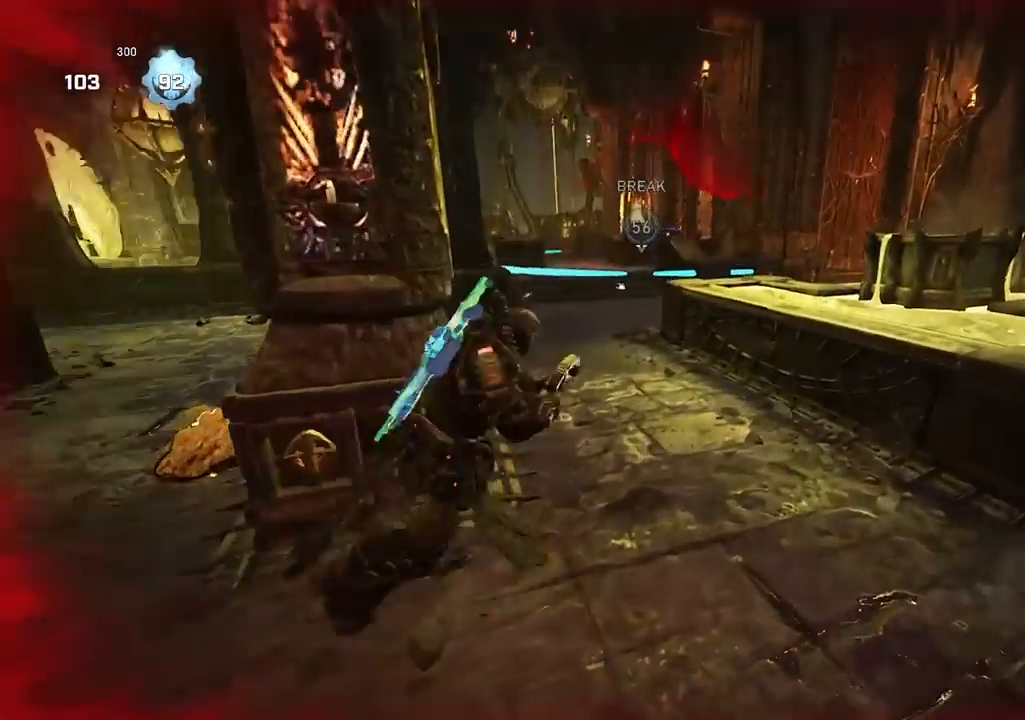
Gameplay with a controller (Xbox layout); each line is a JSON object with the inputs held at the frame after it. "events" lists button and stick changes between this image and that frame as [ms after this image, input, new state], when the widget could be followed in between.
{"buttons": ["A"], "left_stick": "center", "right_stick": "right", "events": [[133, "right_stick", "center"], [267, "A", "down"], [450, "right_stick", "right"]]}
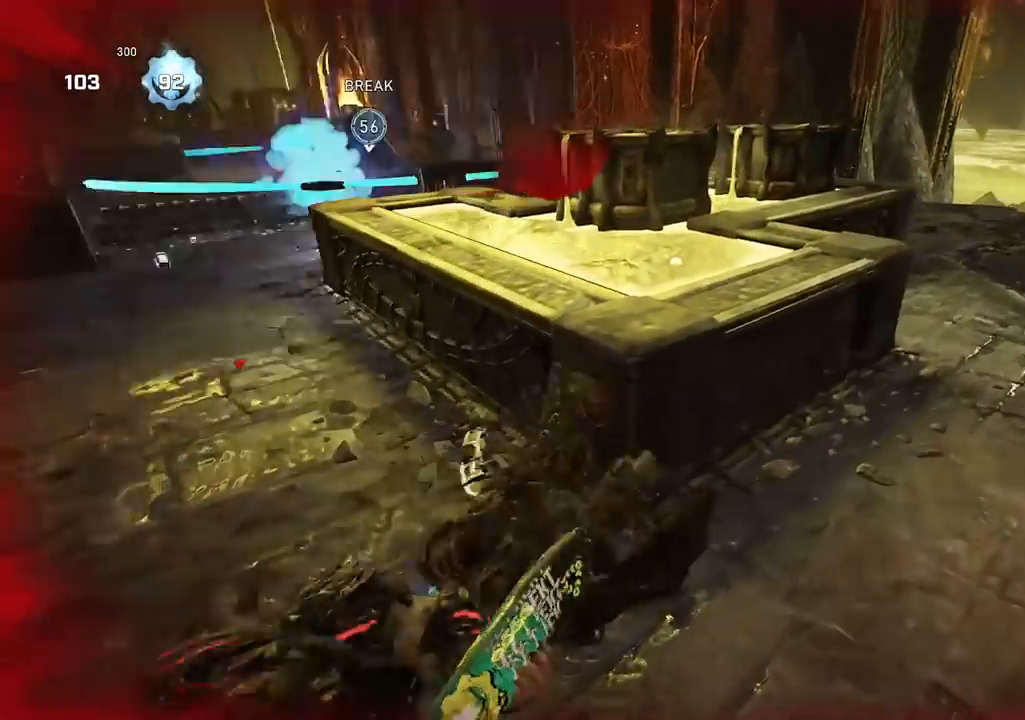
{"buttons": ["A"], "left_stick": "up", "right_stick": "center", "events": [[117, "DPAD_RIGHT", "down"], [217, "right_stick", "center"], [251, "DPAD_RIGHT", "up"], [467, "left_stick", "up"]]}
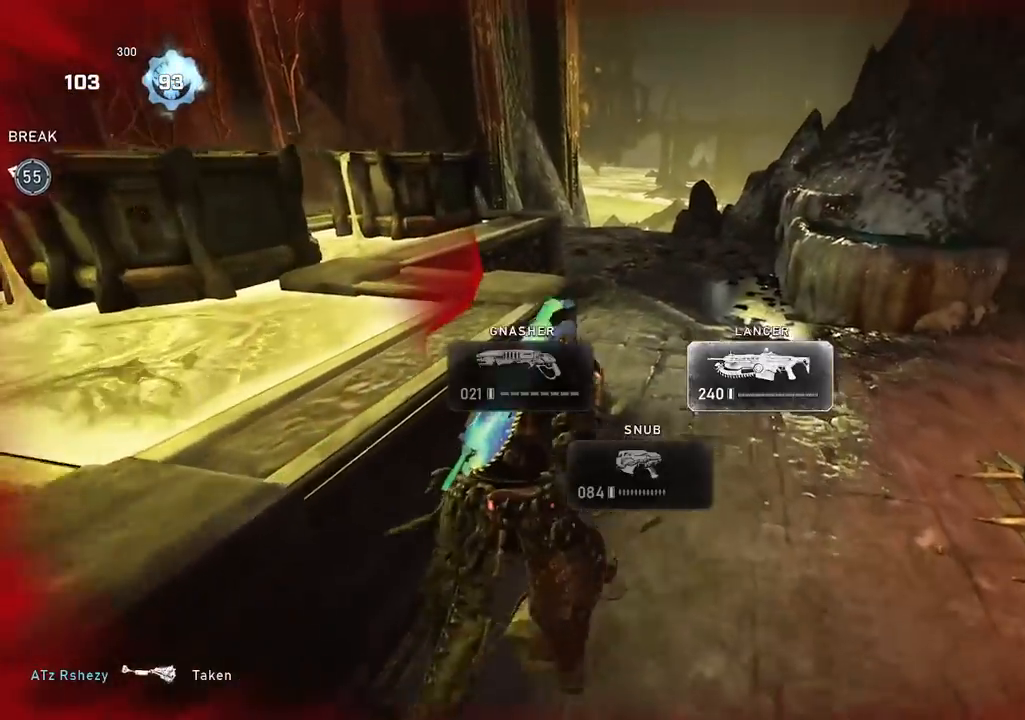
{"buttons": ["A"], "left_stick": "up", "right_stick": "left", "events": [[350, "A", "up"], [417, "right_stick", "left"], [434, "A", "down"]]}
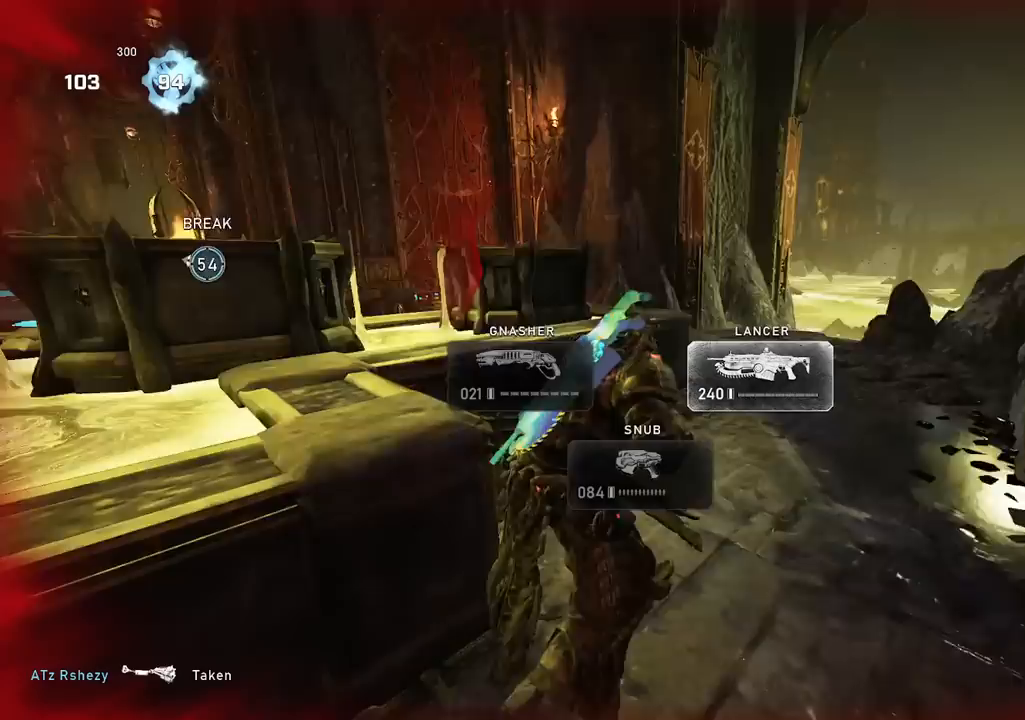
{"buttons": ["A"], "left_stick": "up", "right_stick": "center", "events": [[34, "A", "up"], [67, "right_stick", "down-left"], [434, "right_stick", "center"], [451, "A", "down"]]}
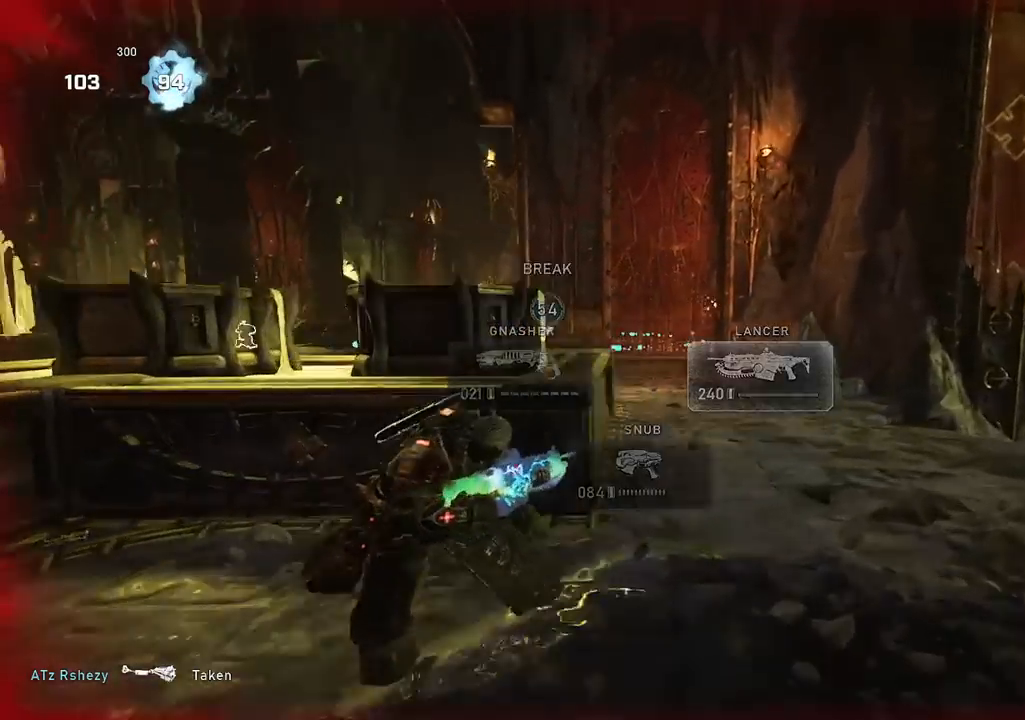
{"buttons": ["L2"], "left_stick": "up-right", "right_stick": "center", "events": [[33, "A", "up"], [67, "left_stick", "up-right"], [350, "L2", "down"]]}
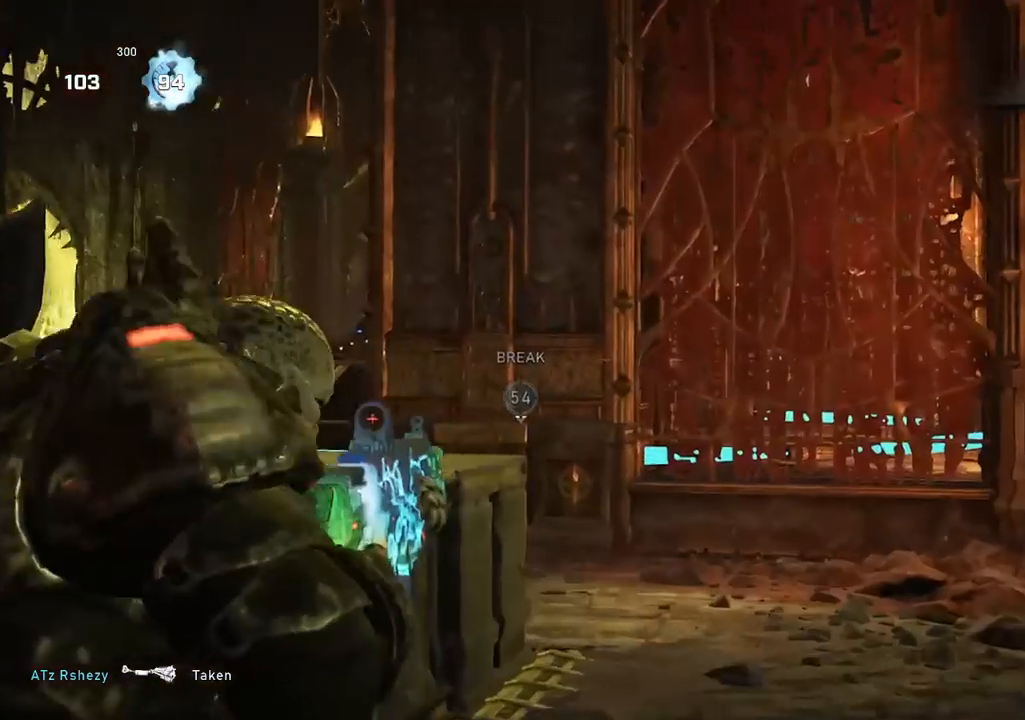
{"buttons": ["L2"], "left_stick": "up-right", "right_stick": "center", "events": []}
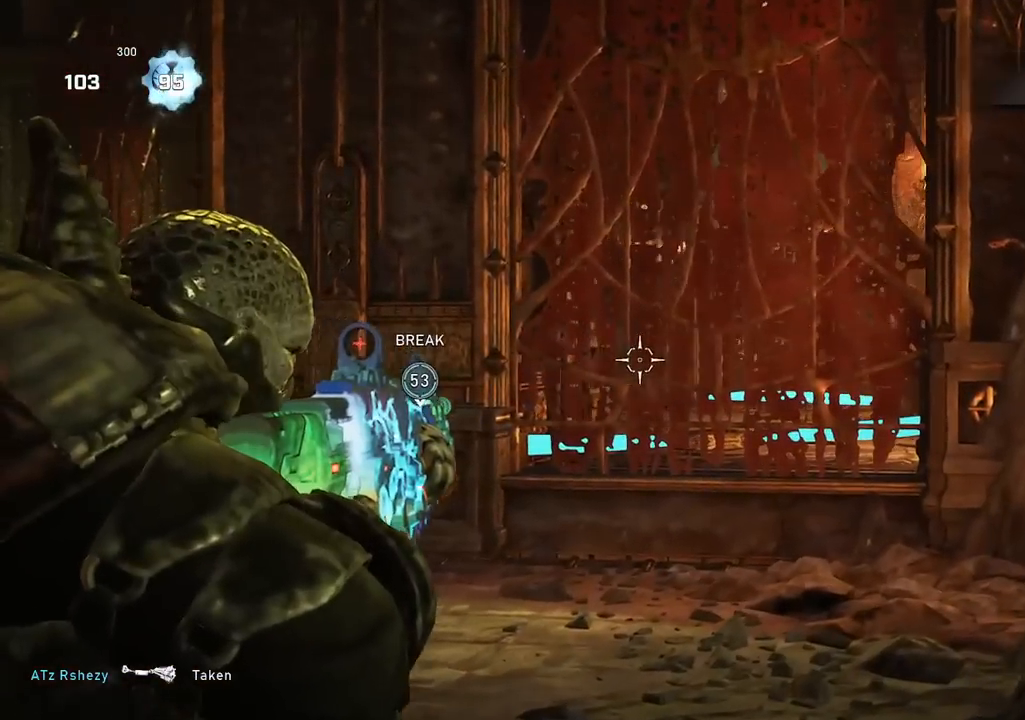
{"buttons": [], "left_stick": "up-right", "right_stick": "center", "events": [[200, "L2", "up"]]}
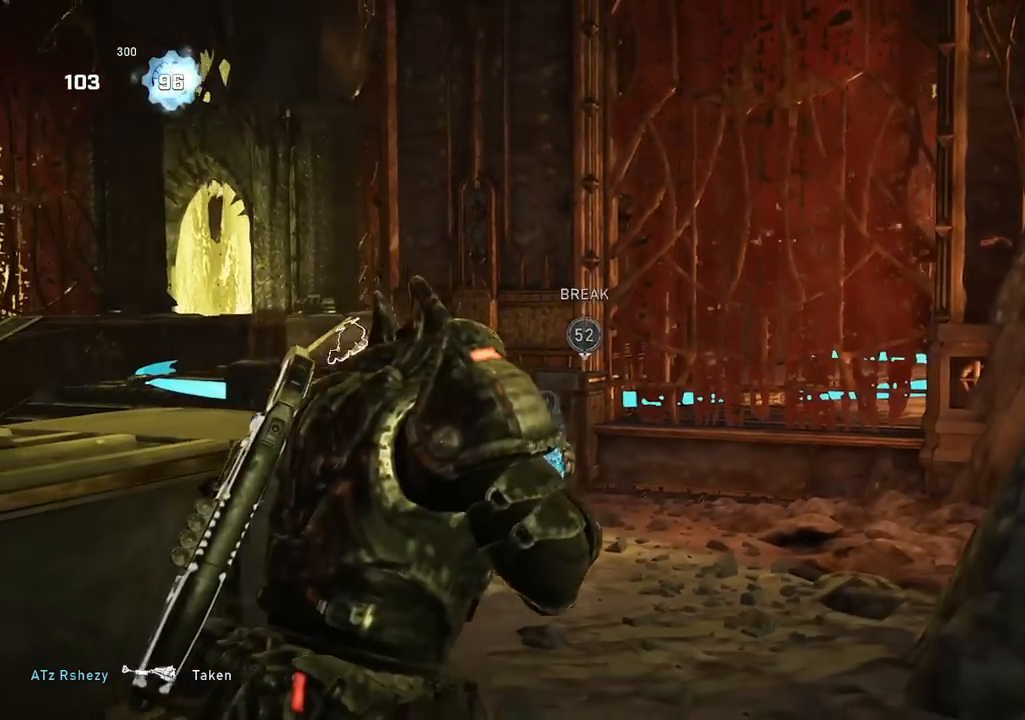
{"buttons": [], "left_stick": "up", "right_stick": "center", "events": [[284, "left_stick", "up"]]}
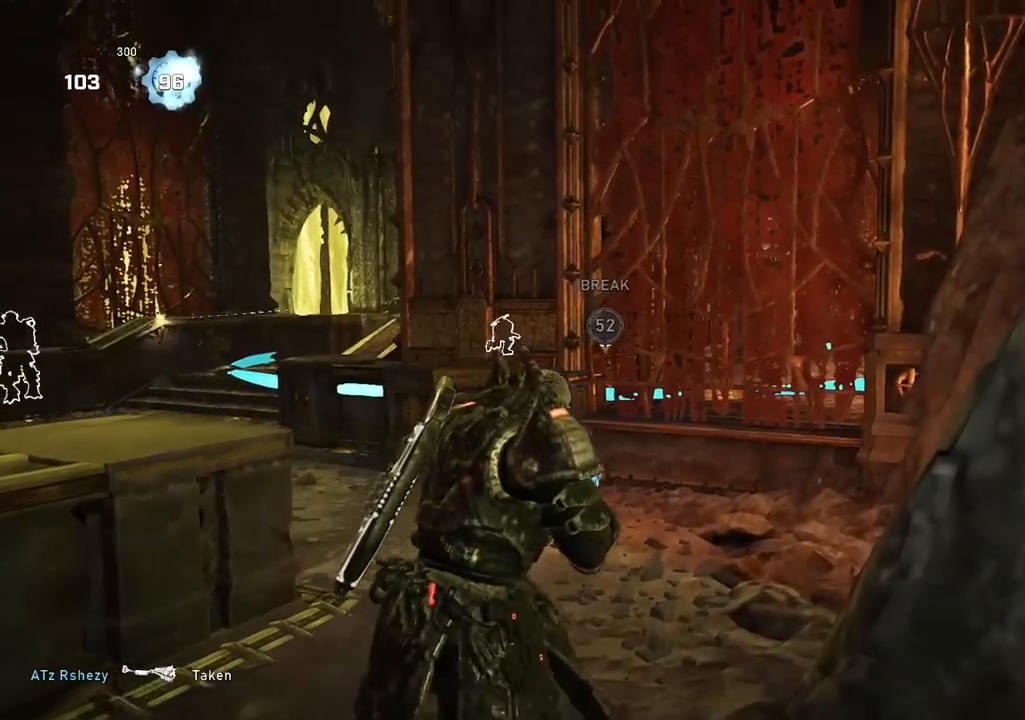
{"buttons": [], "left_stick": "up", "right_stick": "center", "events": [[167, "left_stick", "up-left"], [350, "left_stick", "up"]]}
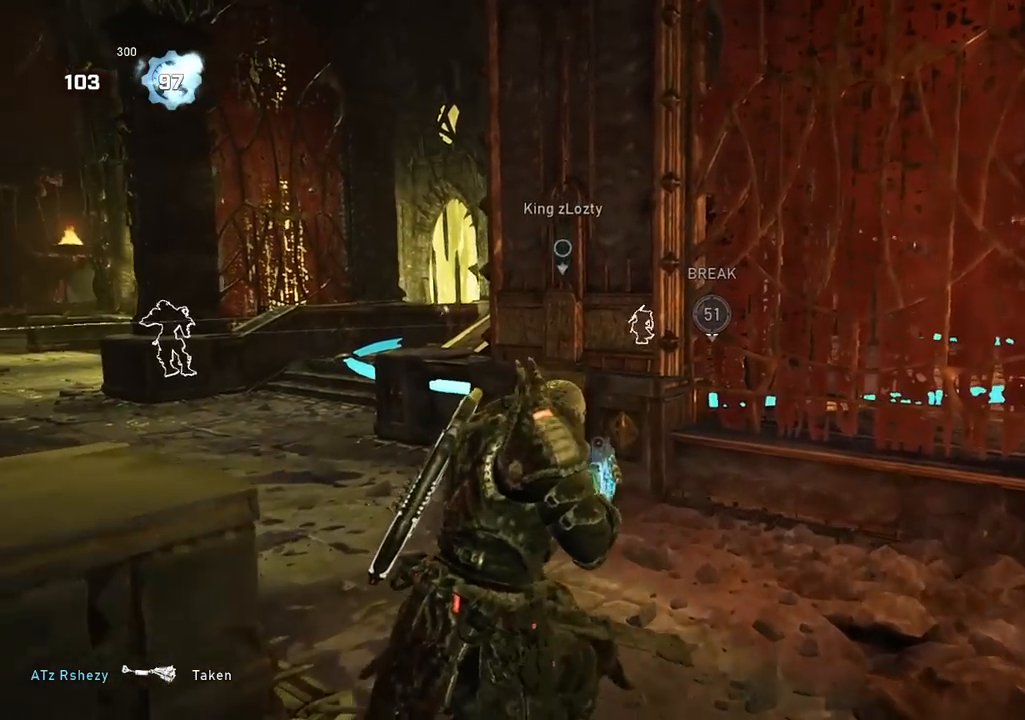
{"buttons": [], "left_stick": "up-right", "right_stick": "center", "events": [[50, "left_stick", "up-right"]]}
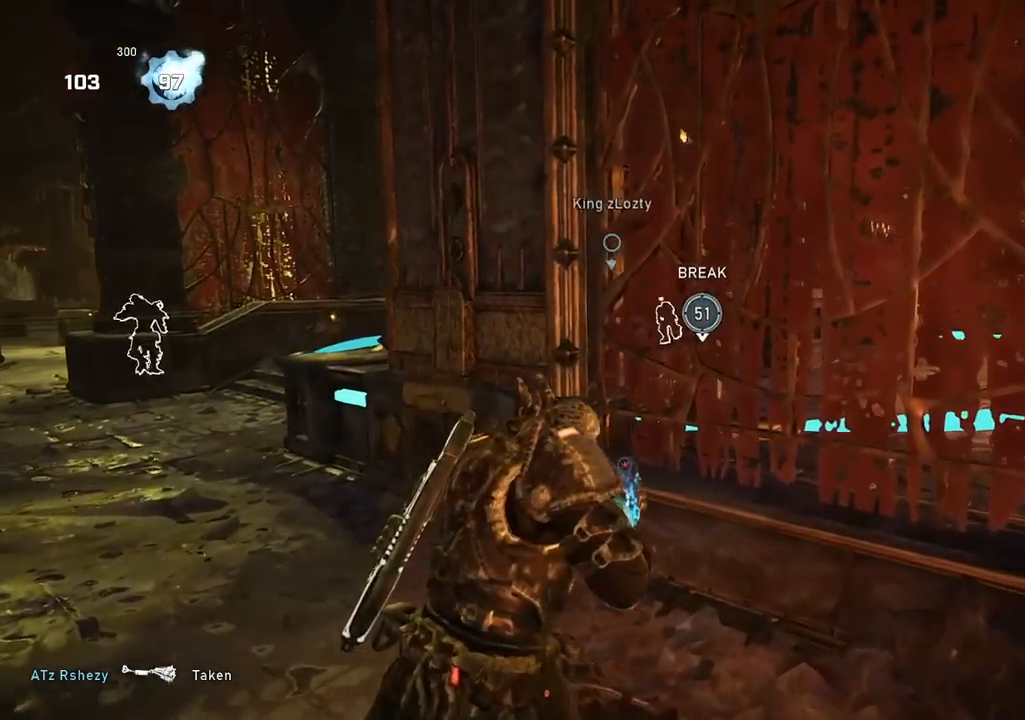
{"buttons": [], "left_stick": "center", "right_stick": "center", "events": [[250, "left_stick", "center"]]}
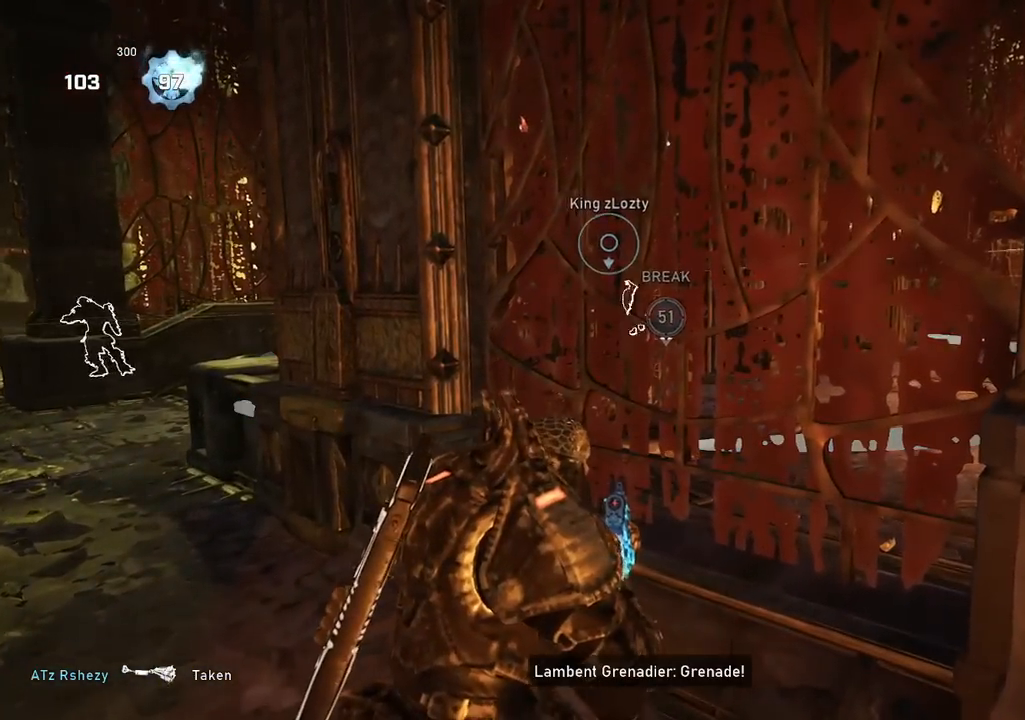
{"buttons": [], "left_stick": "center", "right_stick": "center", "events": []}
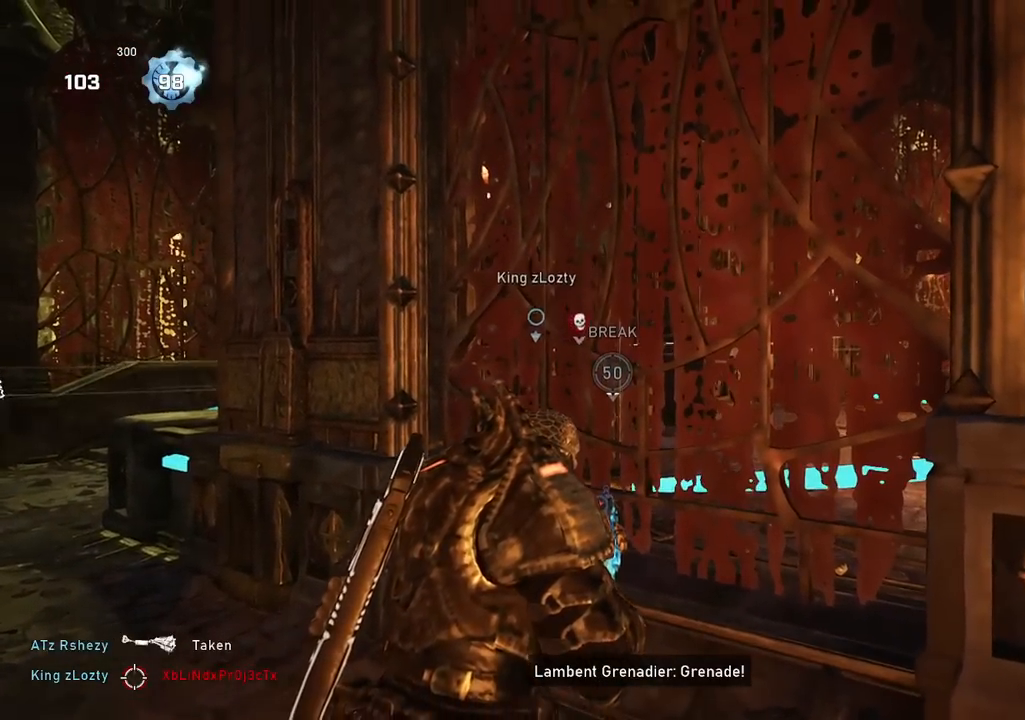
{"buttons": [], "left_stick": "up", "right_stick": "down-right", "events": [[134, "left_stick", "left"], [217, "right_stick", "down-left"], [317, "DPAD_LEFT", "down"], [334, "left_stick", "up"], [350, "right_stick", "center"], [384, "A", "down"], [434, "DPAD_LEFT", "up"], [451, "A", "up"], [501, "right_stick", "down-right"]]}
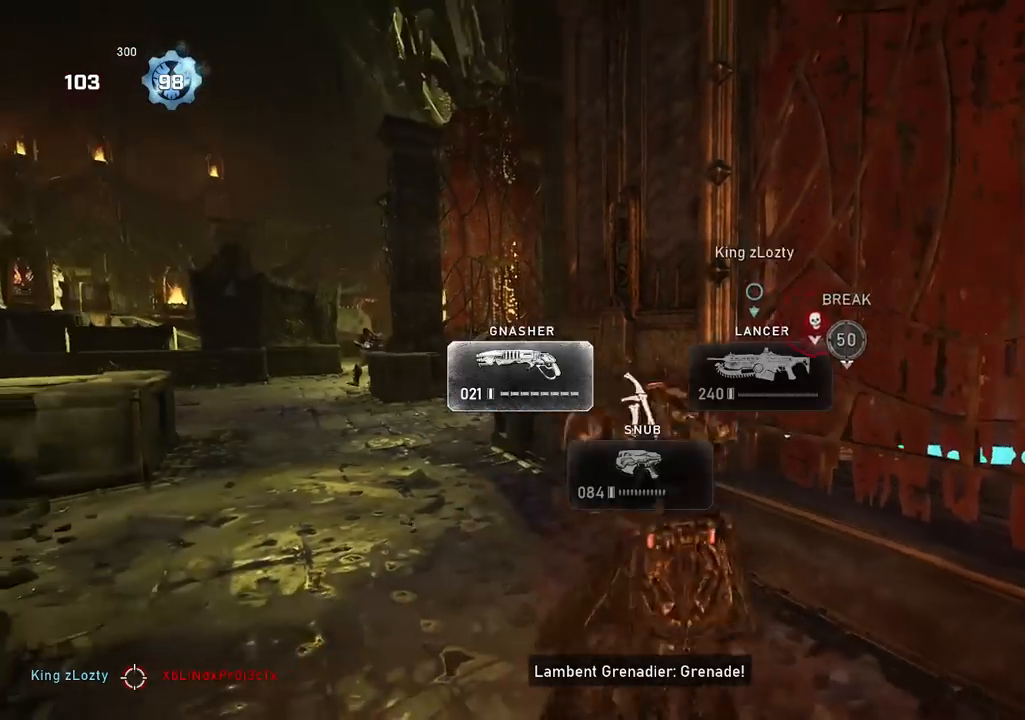
{"buttons": ["A"], "left_stick": "up-left", "right_stick": "center", "events": [[66, "left_stick", "up-left"], [183, "A", "down"], [367, "right_stick", "center"]]}
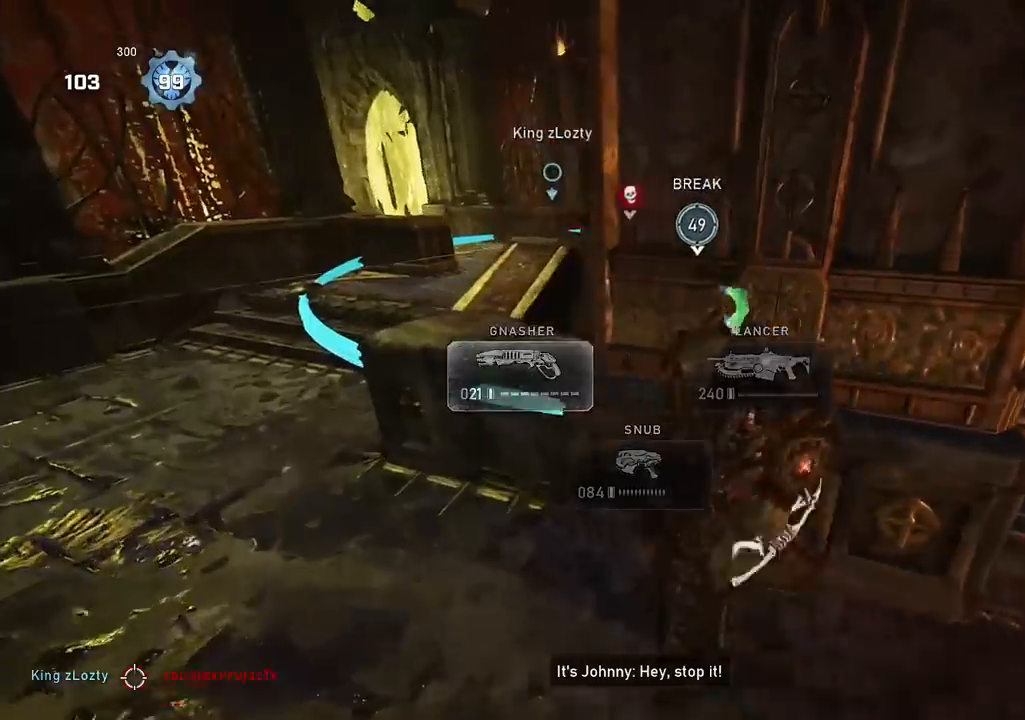
{"buttons": [], "left_stick": "center", "right_stick": "center", "events": [[334, "left_stick", "center"], [384, "A", "up"]]}
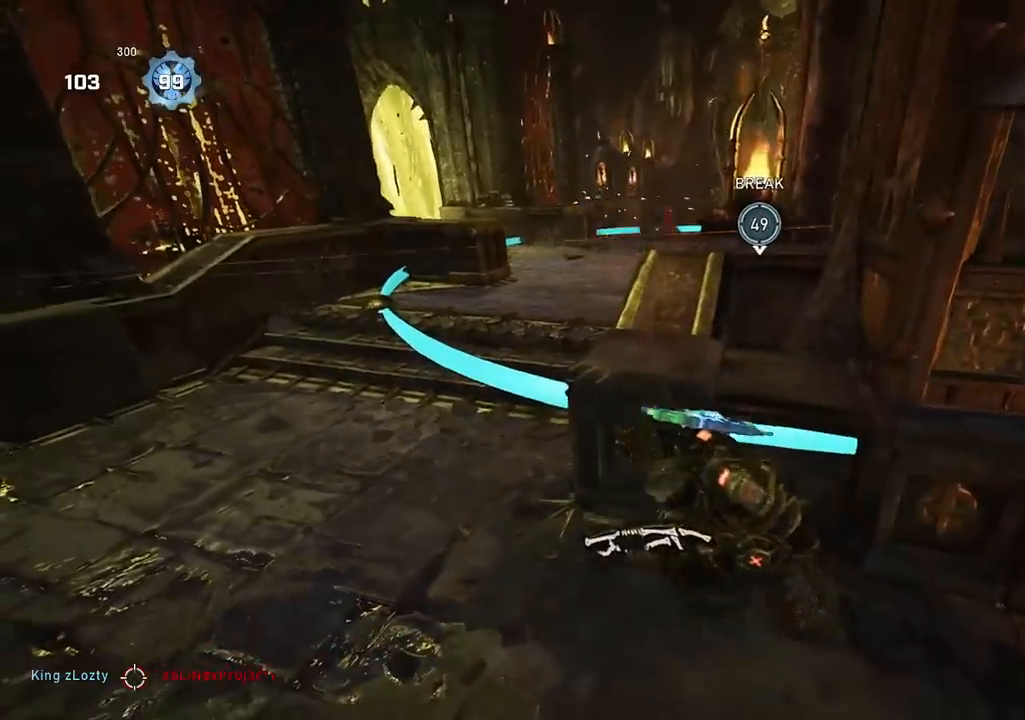
{"buttons": [], "left_stick": "up", "right_stick": "center", "events": [[150, "left_stick", "left"], [300, "left_stick", "up-left"], [450, "left_stick", "up"]]}
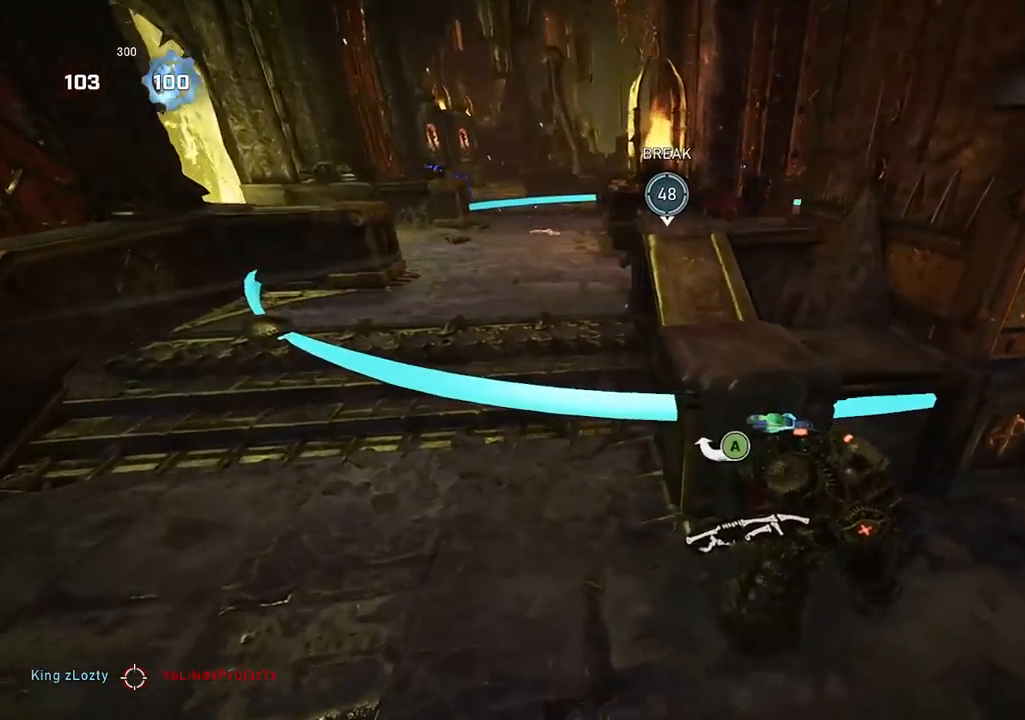
{"buttons": [], "left_stick": "center", "right_stick": "up-left", "events": [[434, "right_stick", "up-left"], [501, "left_stick", "center"]]}
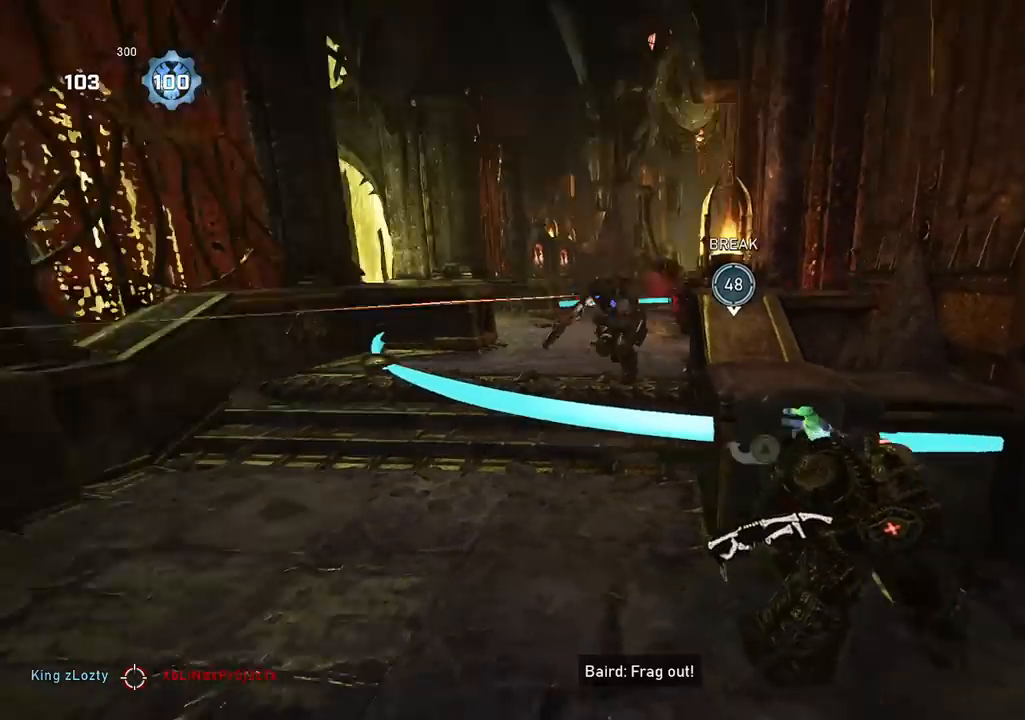
{"buttons": ["A"], "left_stick": "down-left", "right_stick": "left", "events": [[16, "left_stick", "down"], [100, "R2", "down"], [100, "right_stick", "center"], [150, "right_stick", "down-left"], [200, "R2", "up"], [283, "right_stick", "center"], [400, "right_stick", "left"], [450, "left_stick", "down-left"], [483, "A", "down"]]}
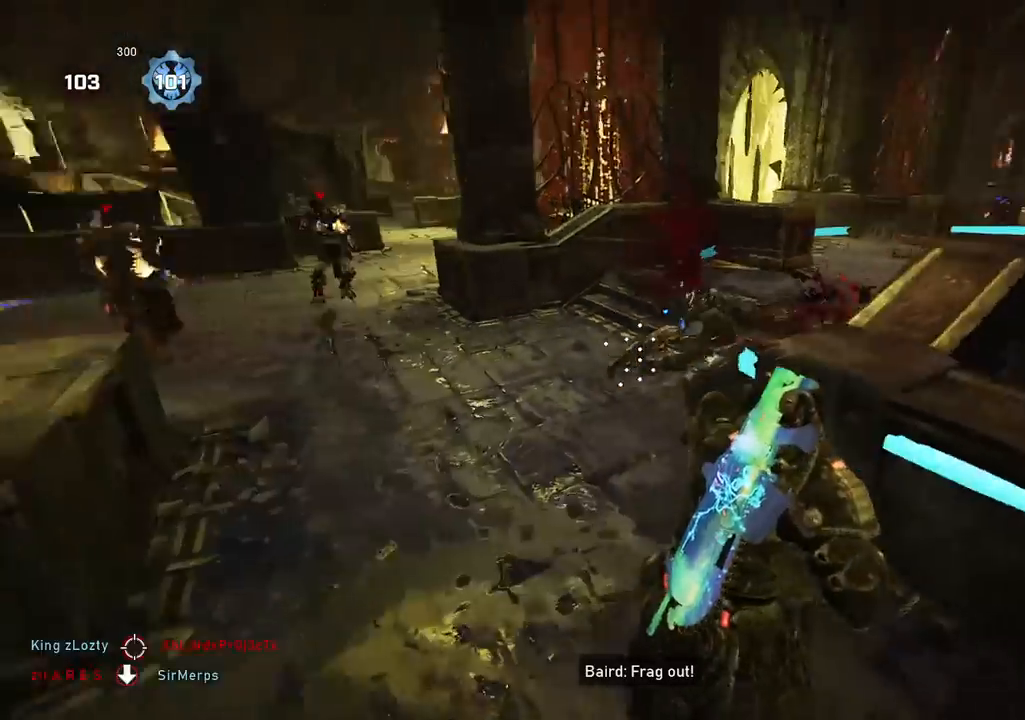
{"buttons": ["A"], "left_stick": "center", "right_stick": "right", "events": [[17, "left_stick", "left"], [67, "A", "up"], [100, "right_stick", "center"], [200, "right_stick", "down-right"], [217, "left_stick", "center"], [367, "right_stick", "right"], [434, "A", "down"]]}
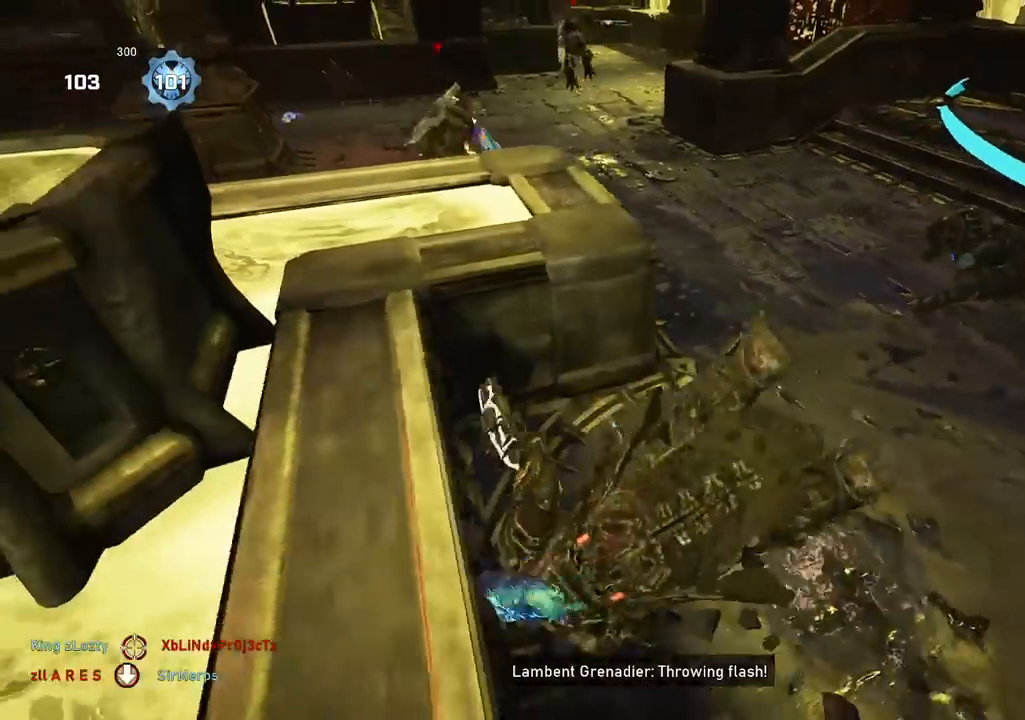
{"buttons": ["A"], "left_stick": "up", "right_stick": "center", "events": [[183, "left_stick", "up"], [300, "right_stick", "center"]]}
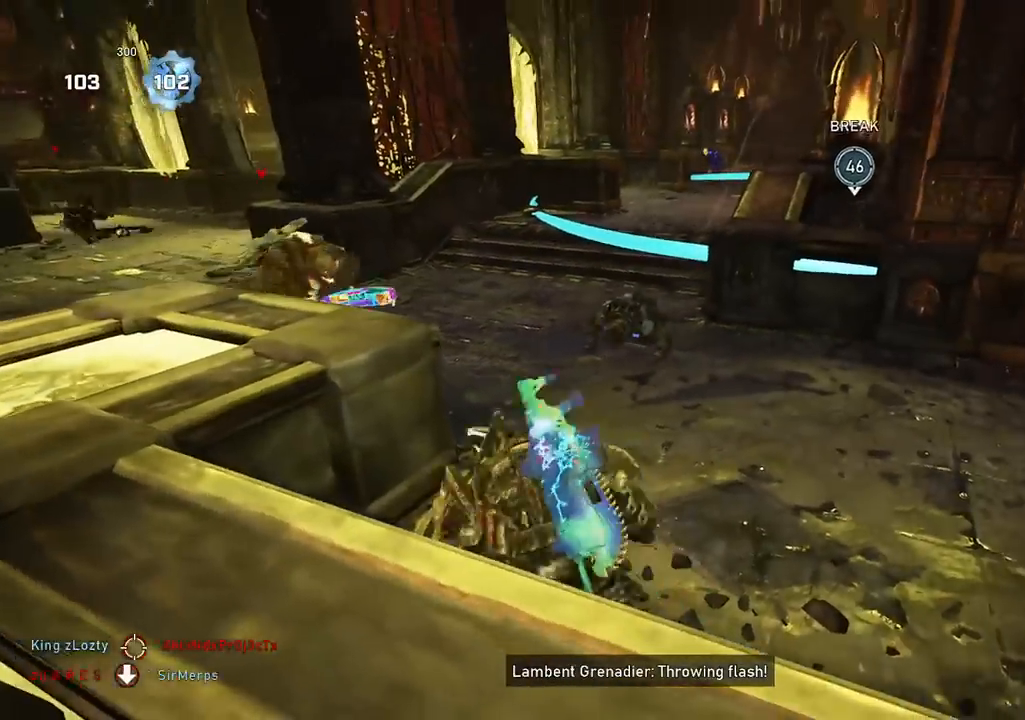
{"buttons": [], "left_stick": "up", "right_stick": "down-right", "events": [[33, "A", "up"], [217, "R2", "down"], [334, "A", "down"], [384, "R2", "up"], [400, "right_stick", "down-right"], [434, "A", "up"]]}
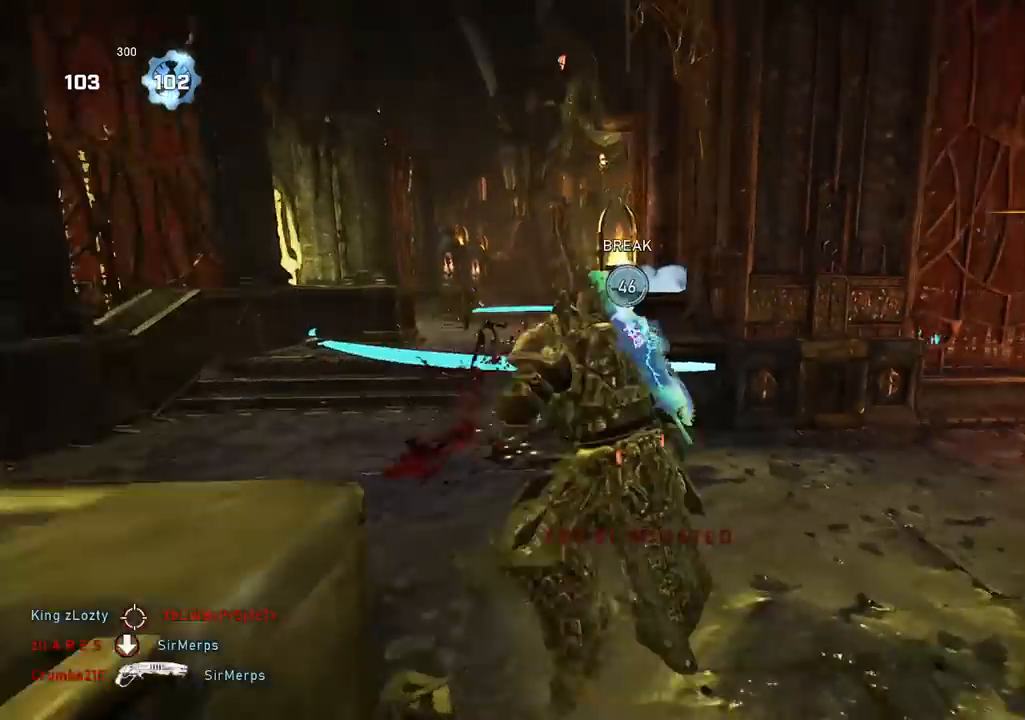
{"buttons": [], "left_stick": "down-left", "right_stick": "center", "events": [[83, "left_stick", "down"], [150, "right_stick", "center"], [200, "left_stick", "up"], [233, "A", "down"], [333, "A", "up"], [483, "left_stick", "down-left"]]}
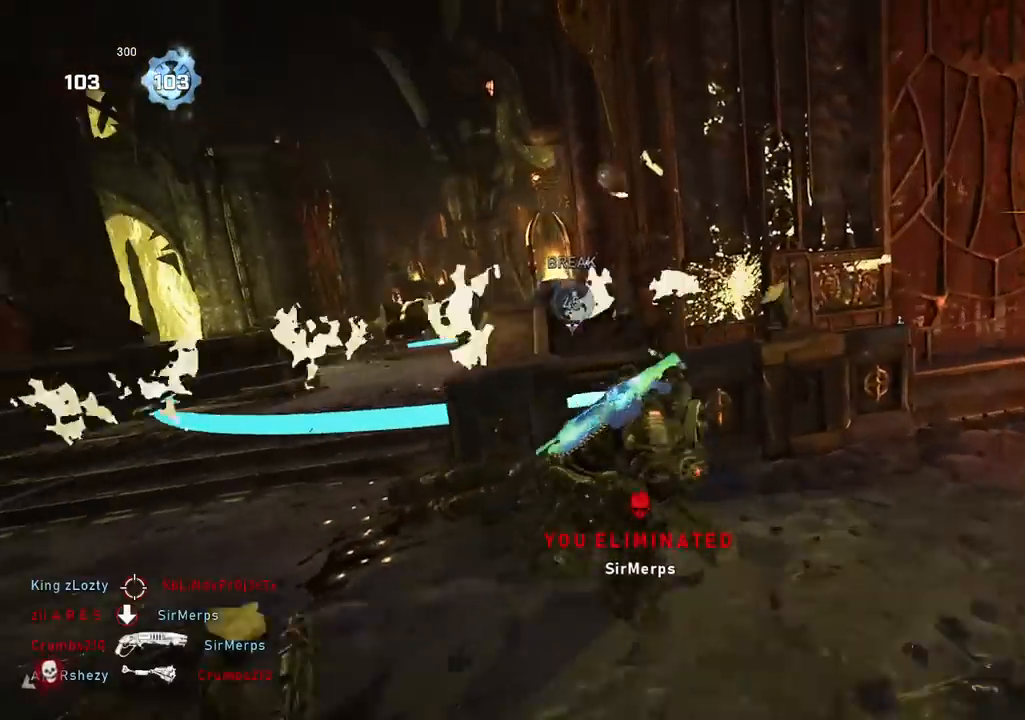
{"buttons": [], "left_stick": "left", "right_stick": "center", "events": [[67, "A", "down"], [67, "left_stick", "up-left"], [167, "A", "up"], [250, "left_stick", "left"]]}
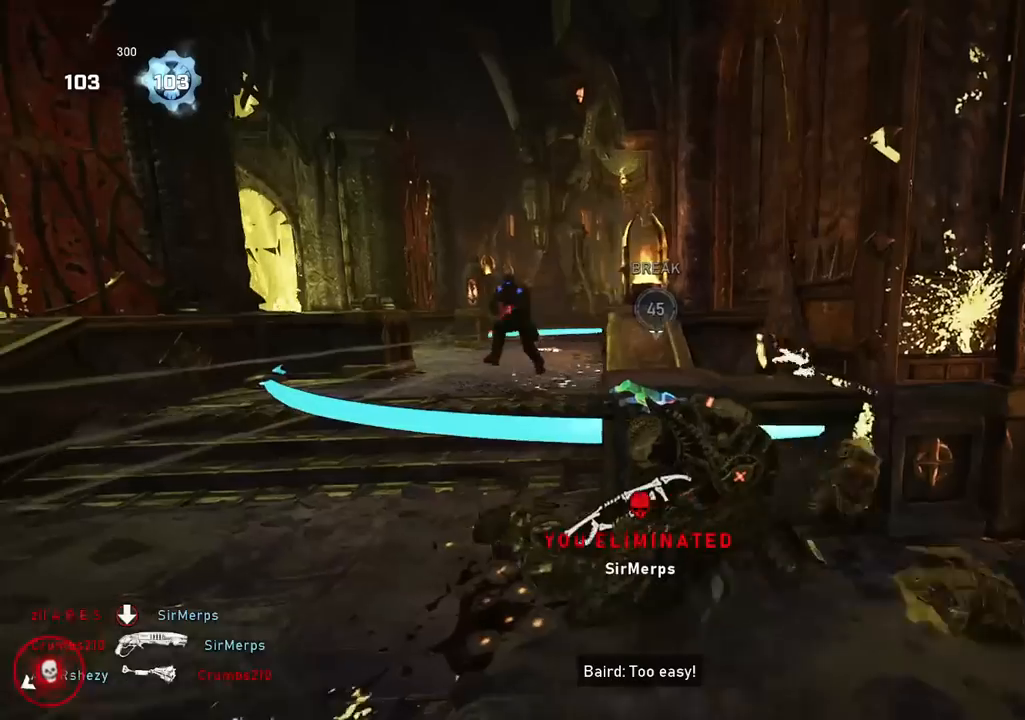
{"buttons": [], "left_stick": "center", "right_stick": "center", "events": [[33, "left_stick", "center"], [50, "right_stick", "up-left"], [166, "right_stick", "center"], [333, "right_stick", "left"], [467, "right_stick", "center"]]}
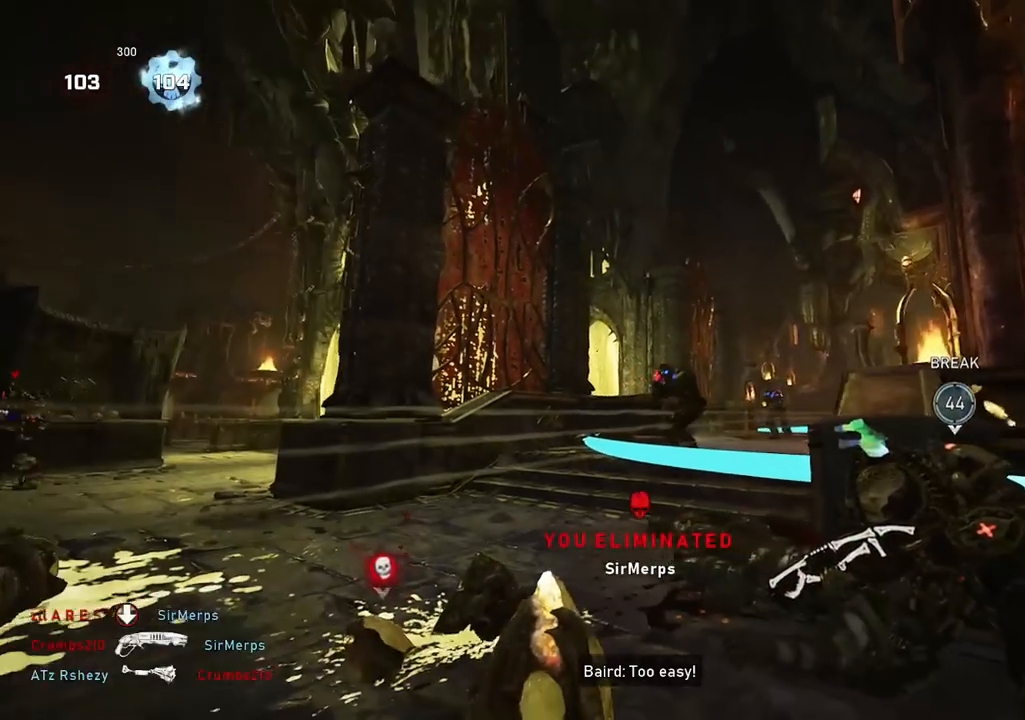
{"buttons": ["A"], "left_stick": "left", "right_stick": "left", "events": [[50, "R2", "down"], [217, "right_stick", "down-right"], [267, "left_stick", "down"], [317, "R2", "up"], [367, "right_stick", "left"], [434, "left_stick", "left"], [501, "A", "down"]]}
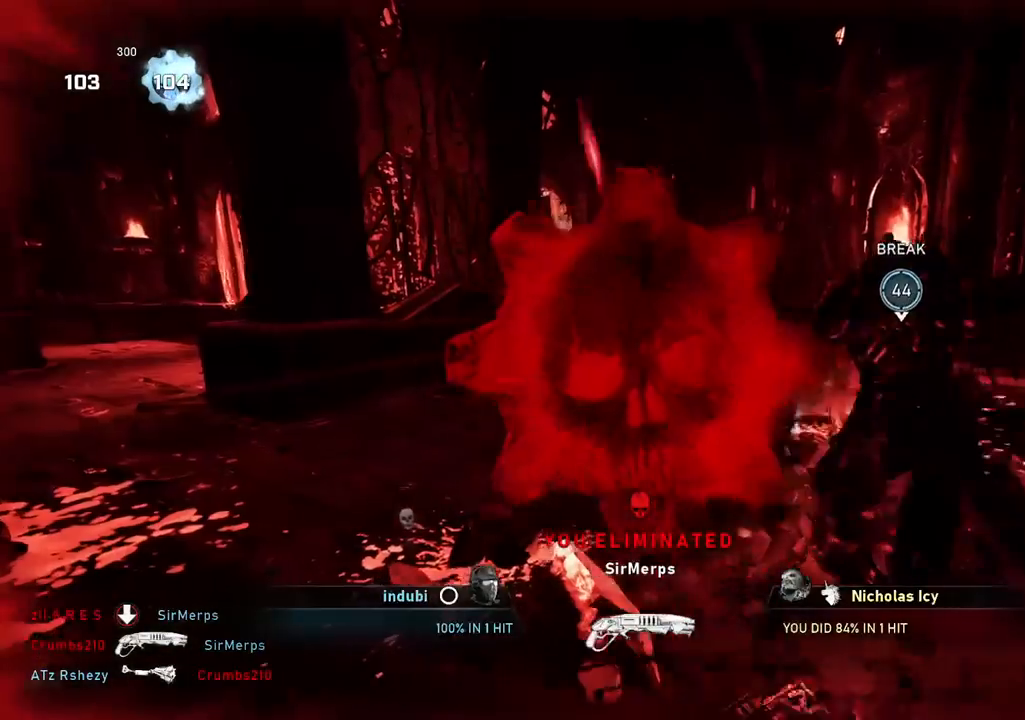
{"buttons": [], "left_stick": "center", "right_stick": "center", "events": [[33, "left_stick", "up-left"], [66, "A", "up"], [116, "right_stick", "down-right"], [200, "left_stick", "center"], [233, "right_stick", "center"]]}